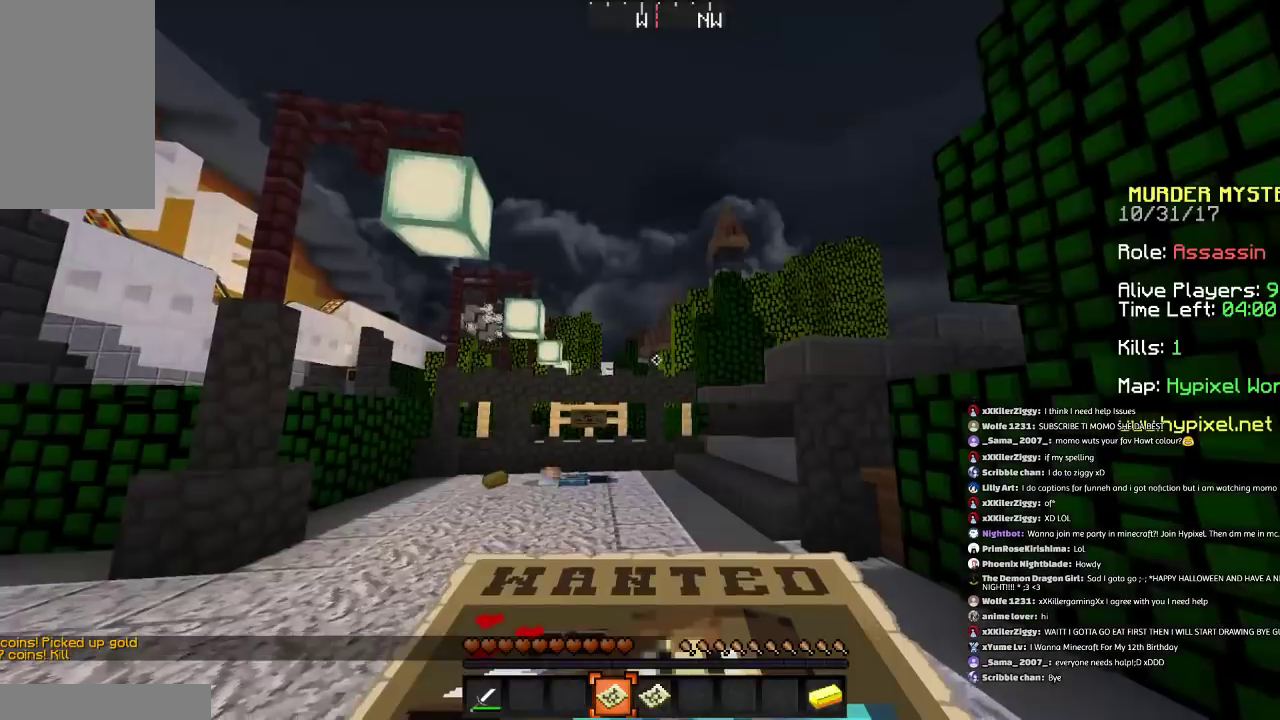
Gameplay with keyboard and mouse; each line is a JSON object with the keys and mouse buttons held at the frame after it. "events" lists presses ("down") and releases ("up") of "a", "d", "s", "space", "w", "mouse_left" and "mouse_right" between this image and that frame as [ms after this image, input, new state], when the widget could be followed in between. "mouse_left", "mouse_right" = the "left", "right" buttons of the "mouse" list. No other keys are recorded. Fast repeated clicks can show as one long hold. Mouse movement is not recorded.
{"keys": ["w"], "mouse": [], "events": [[200, "w", "down"]]}
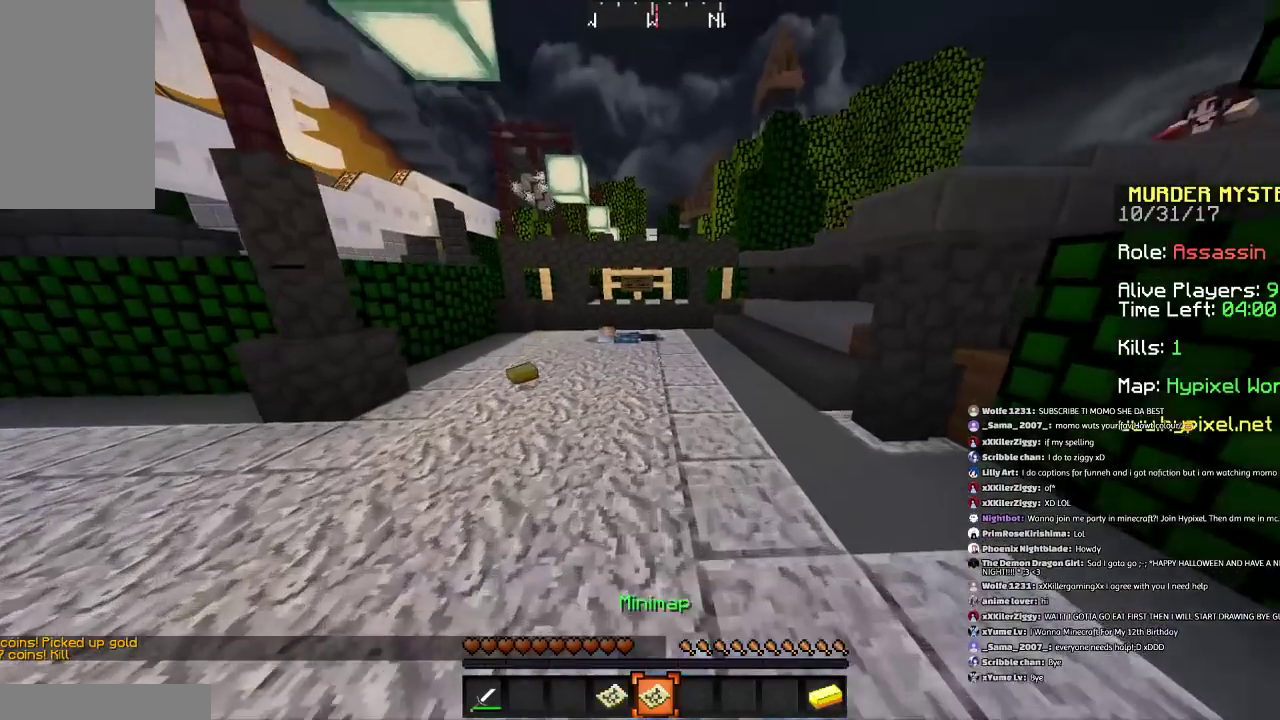
{"keys": ["a", "w"], "mouse": [], "events": [[33, "space", "down"], [200, "space", "up"], [300, "a", "down"]]}
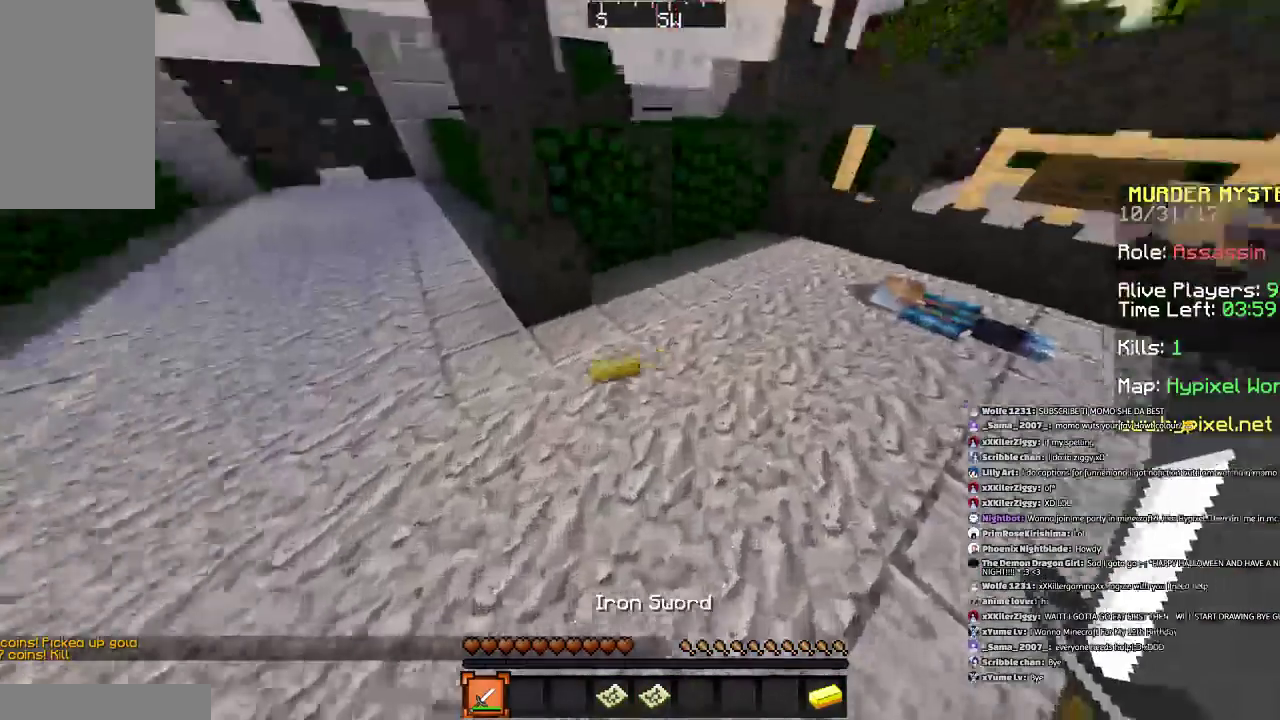
{"keys": ["w"], "mouse": [], "events": [[433, "a", "up"]]}
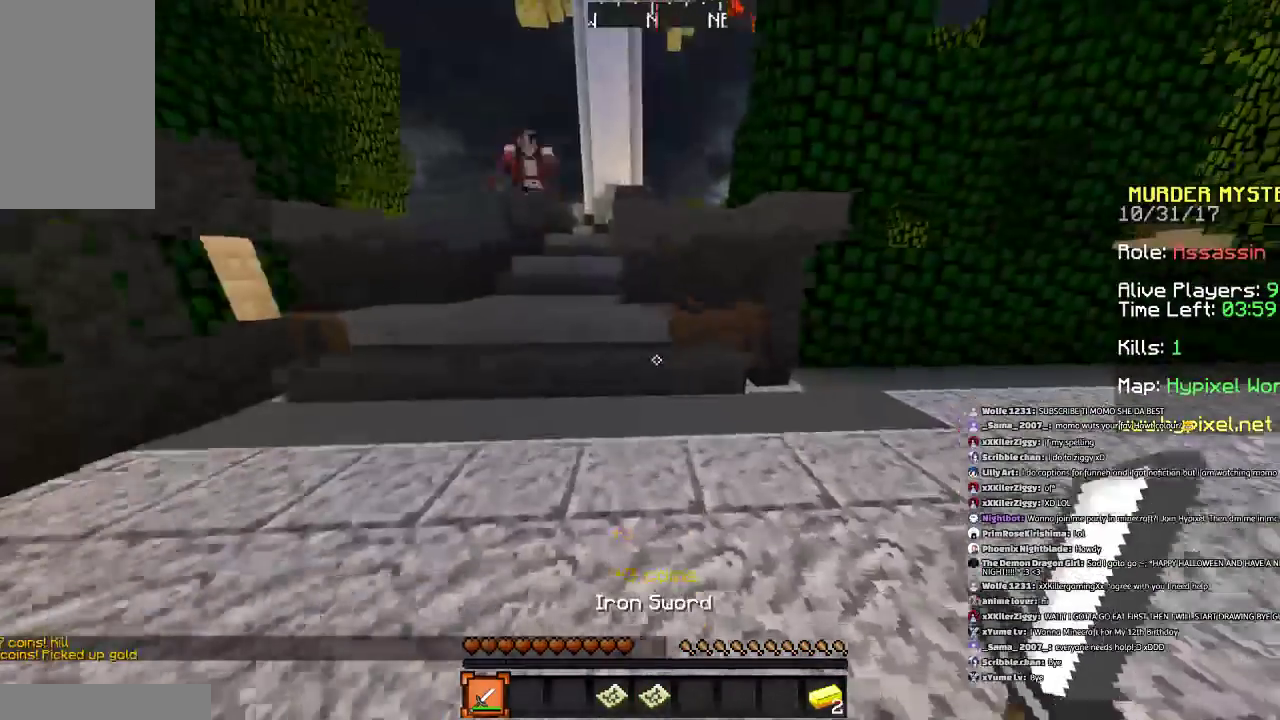
{"keys": ["w"], "mouse": [], "events": [[133, "space", "down"], [300, "space", "up"], [334, "a", "down"], [467, "a", "up"]]}
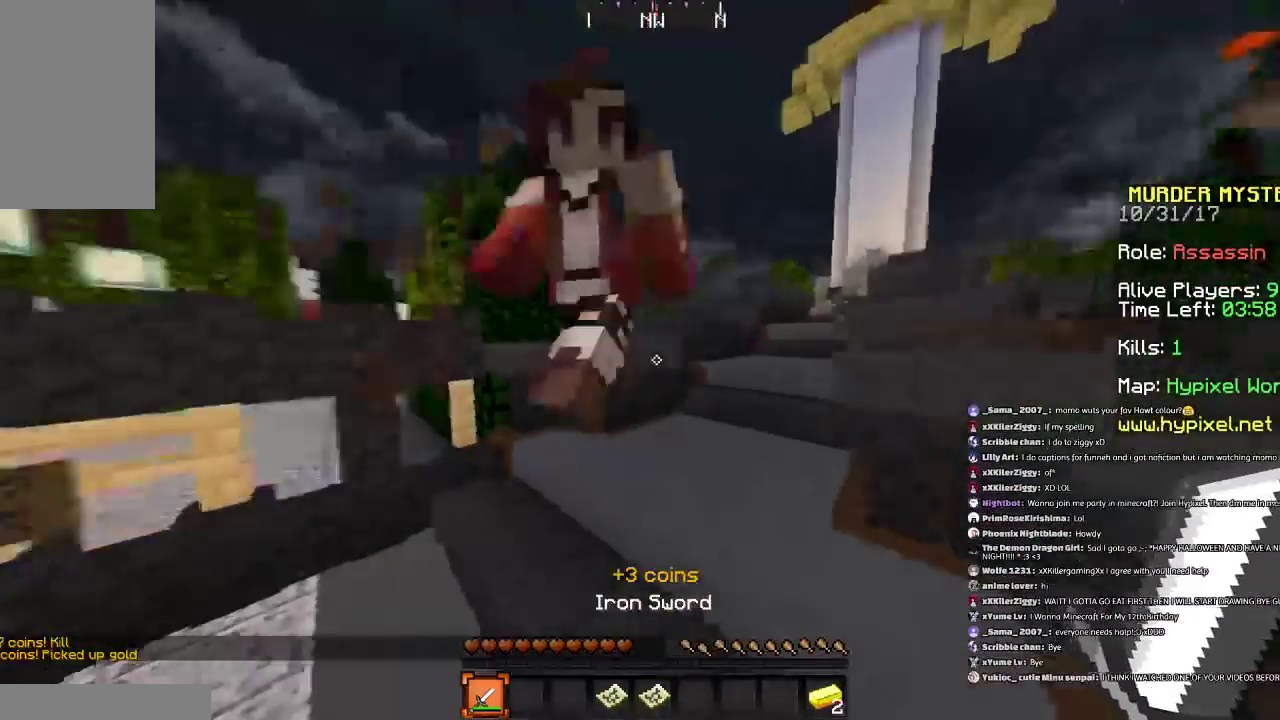
{"keys": ["w"], "mouse": [], "events": []}
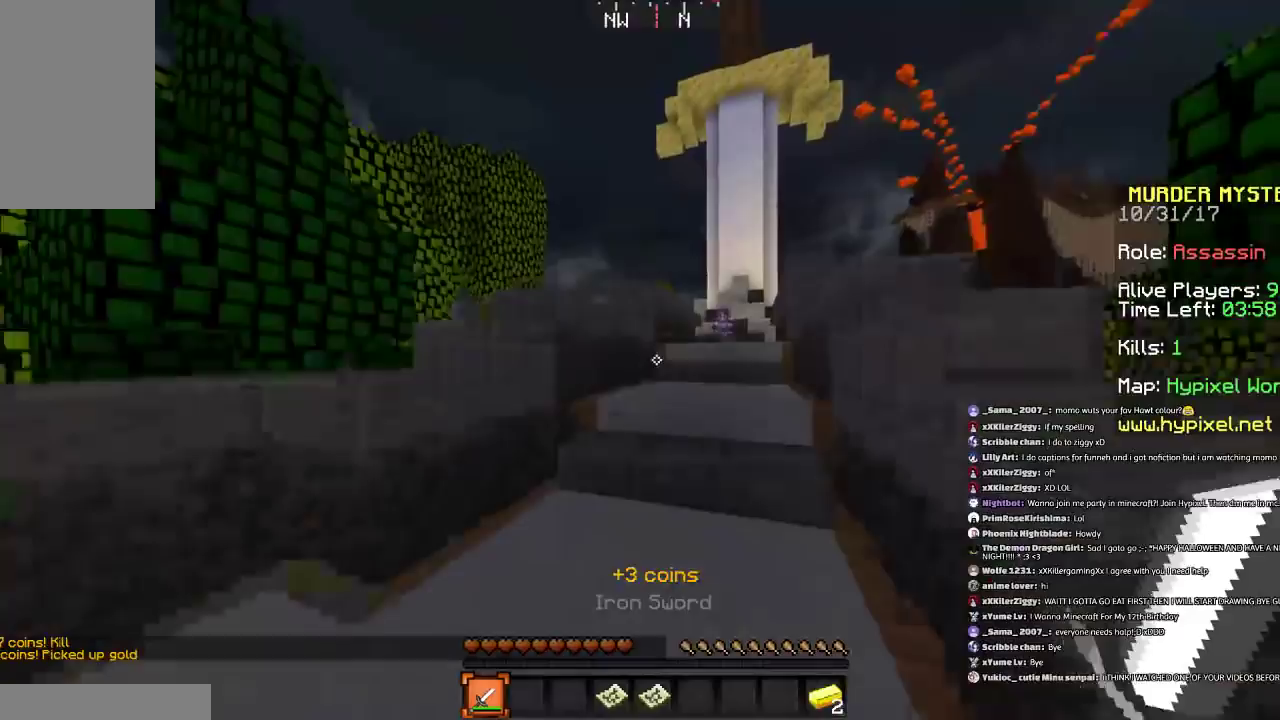
{"keys": ["d", "w"], "mouse": [], "events": [[67, "space", "down"], [167, "space", "up"], [300, "d", "down"]]}
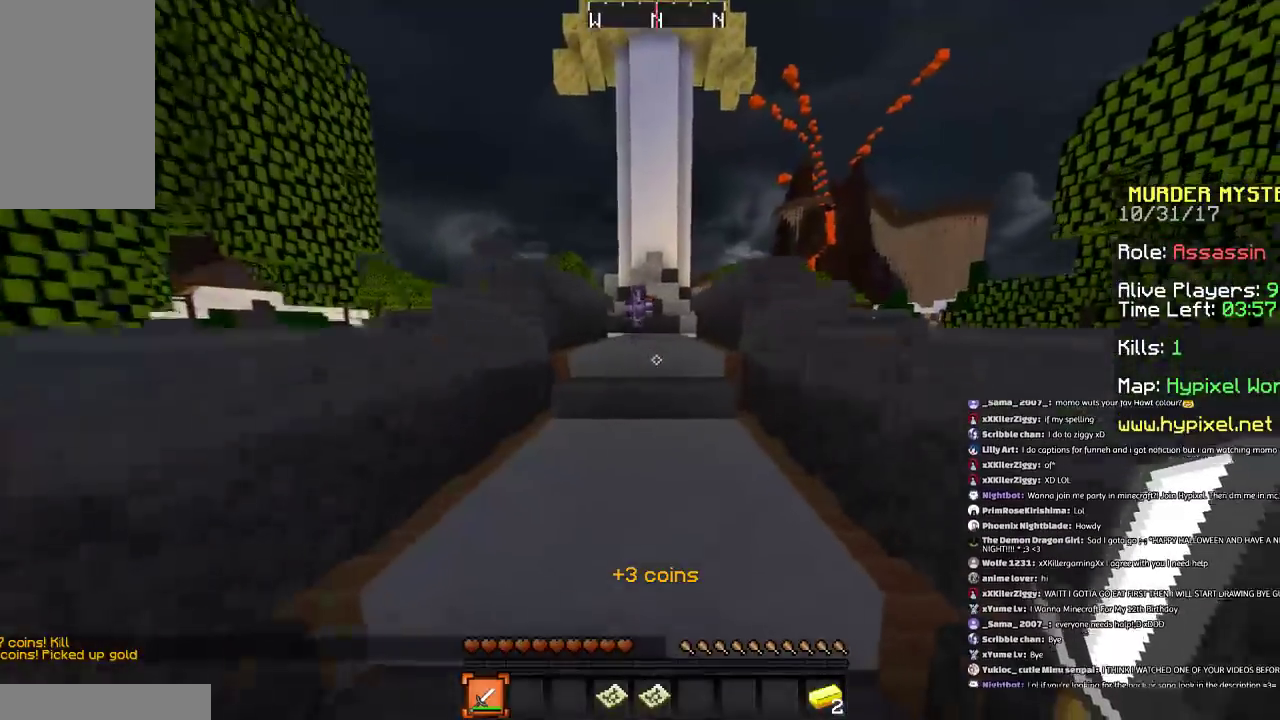
{"keys": ["d", "w"], "mouse": [], "events": [[34, "d", "up"], [134, "space", "down"], [167, "space", "up"], [301, "space", "down"], [434, "space", "up"], [501, "d", "down"]]}
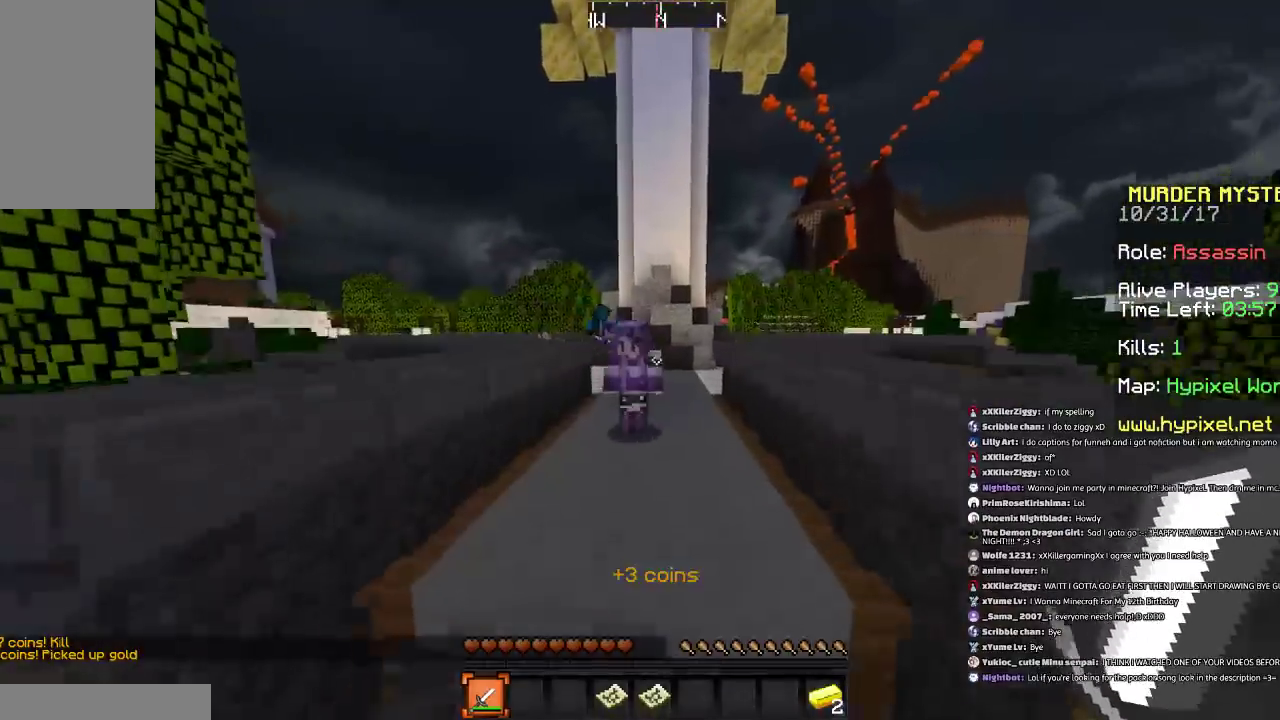
{"keys": ["d", "w"], "mouse": [], "events": [[133, "d", "up"], [334, "d", "down"]]}
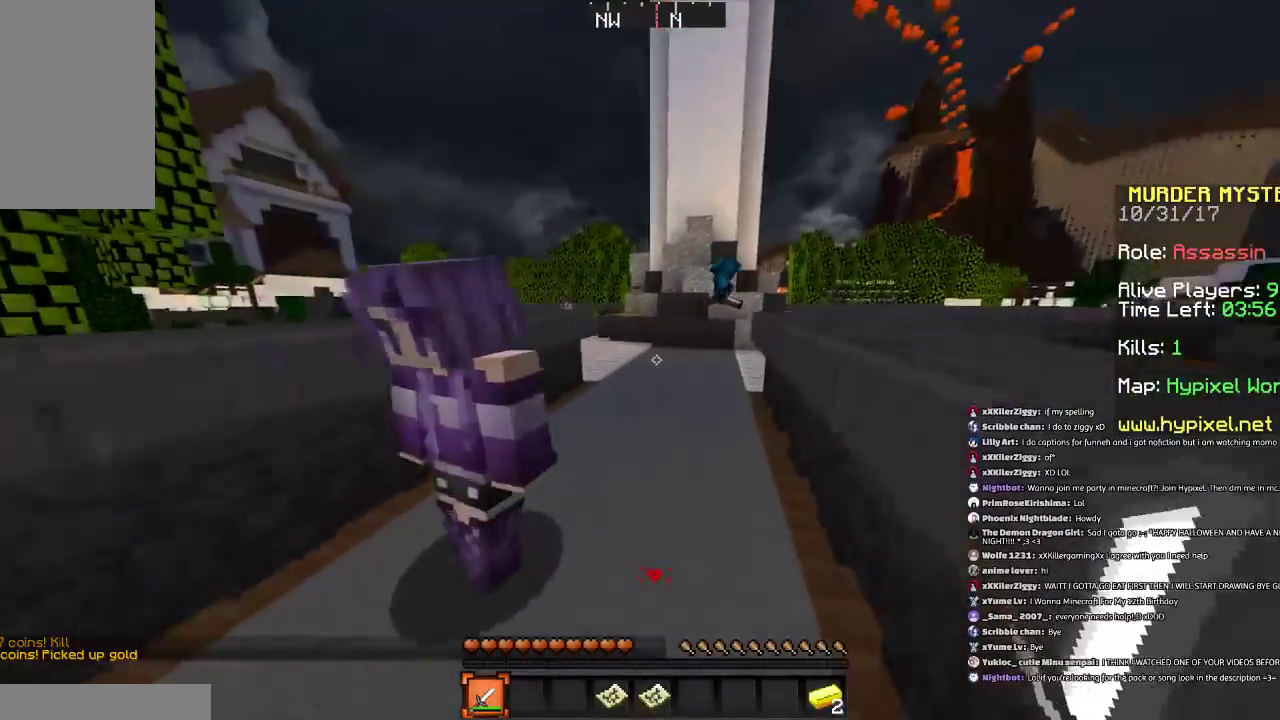
{"keys": ["space", "w"], "mouse": [], "events": [[100, "d", "up"], [433, "space", "down"]]}
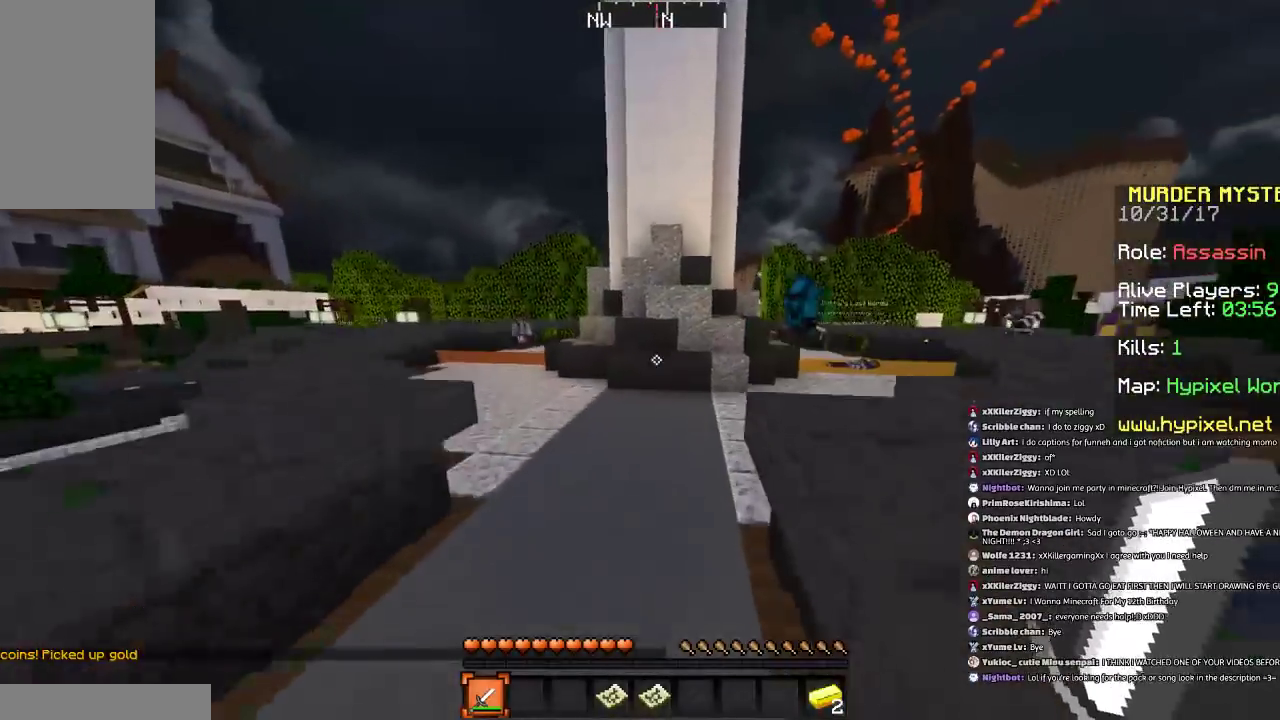
{"keys": ["w"], "mouse": [], "events": [[67, "space", "up"], [100, "a", "down"], [267, "a", "up"], [267, "d", "down"], [500, "d", "up"]]}
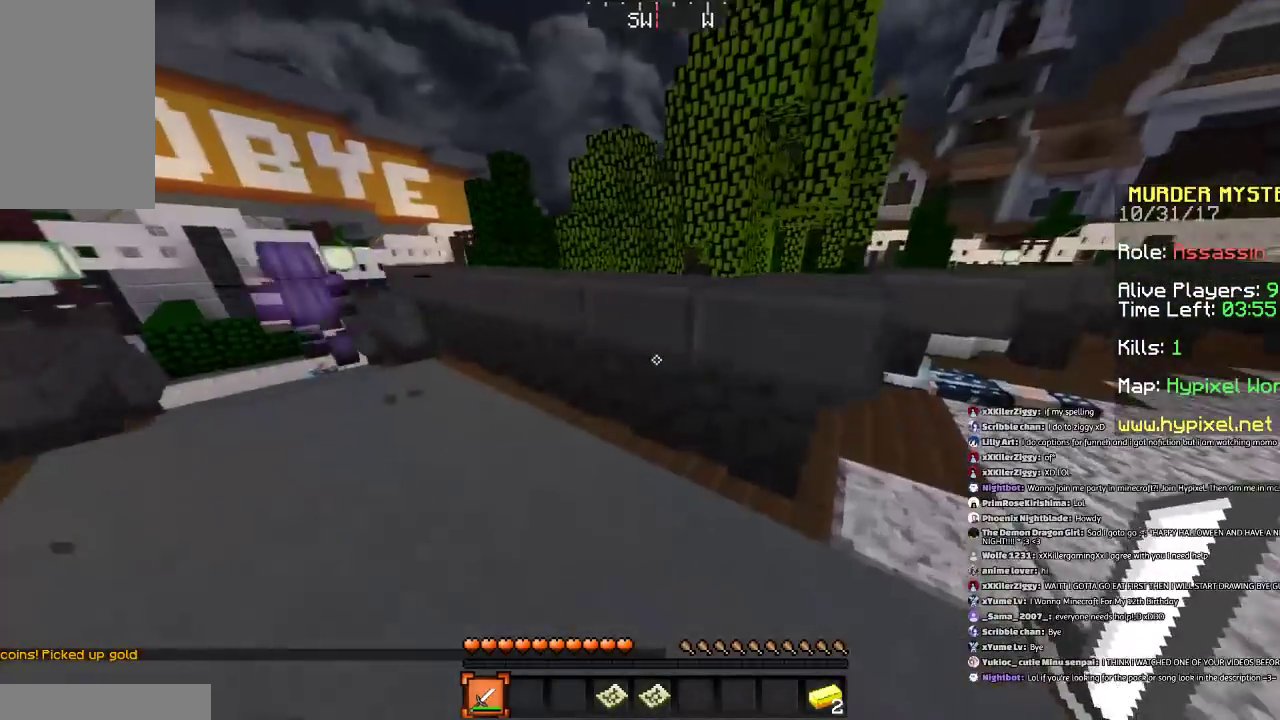
{"keys": ["w"], "mouse": [], "events": [[401, "a", "down"], [501, "a", "up"]]}
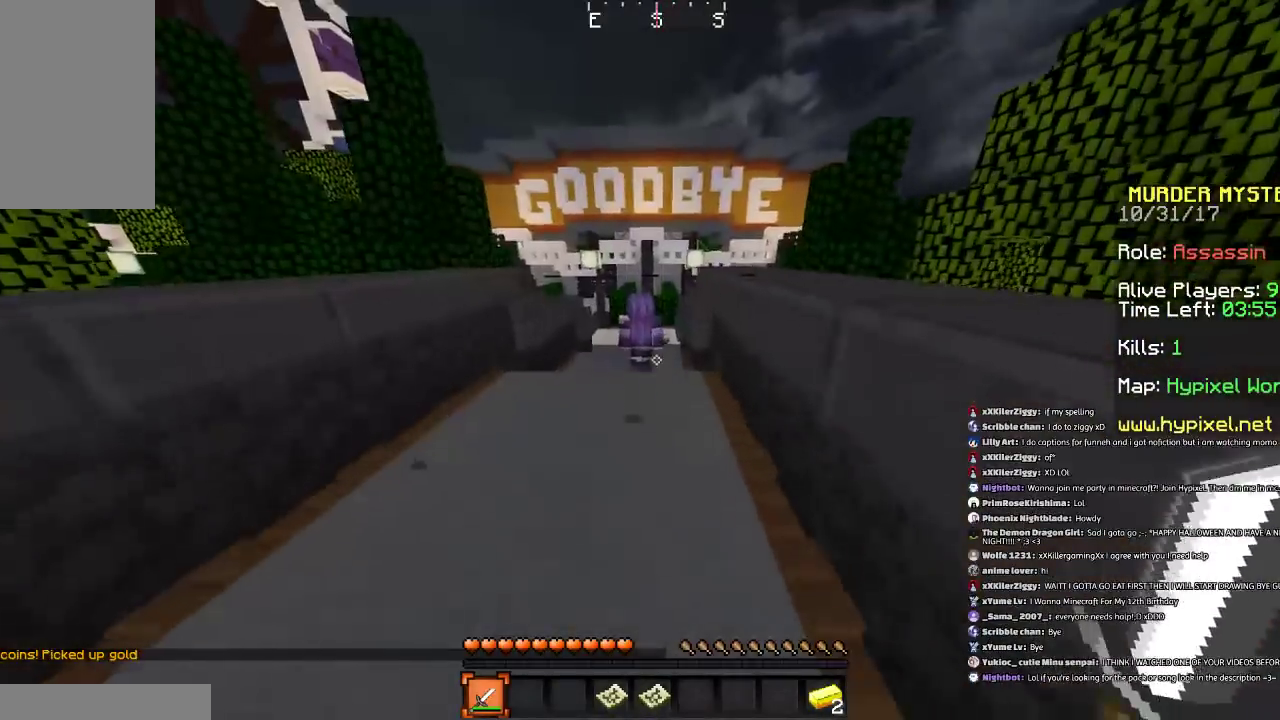
{"keys": ["w"], "mouse": [], "events": []}
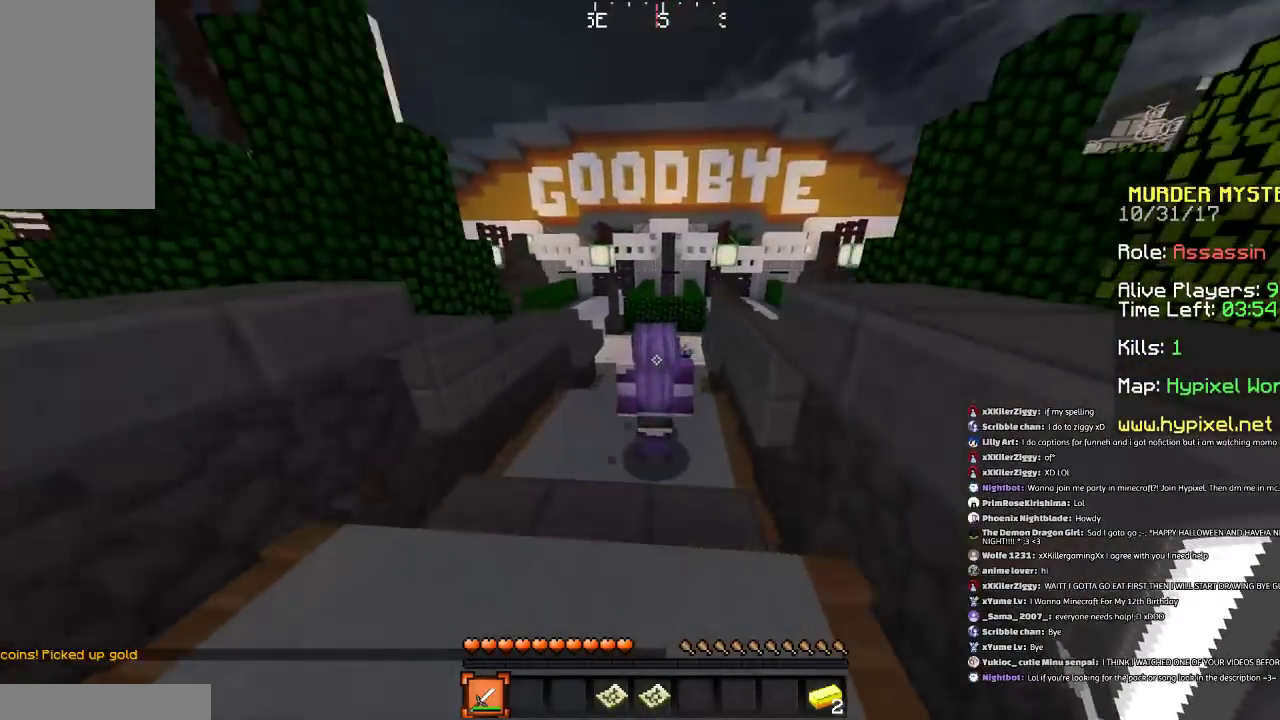
{"keys": ["a", "w"], "mouse": [], "events": [[467, "a", "down"]]}
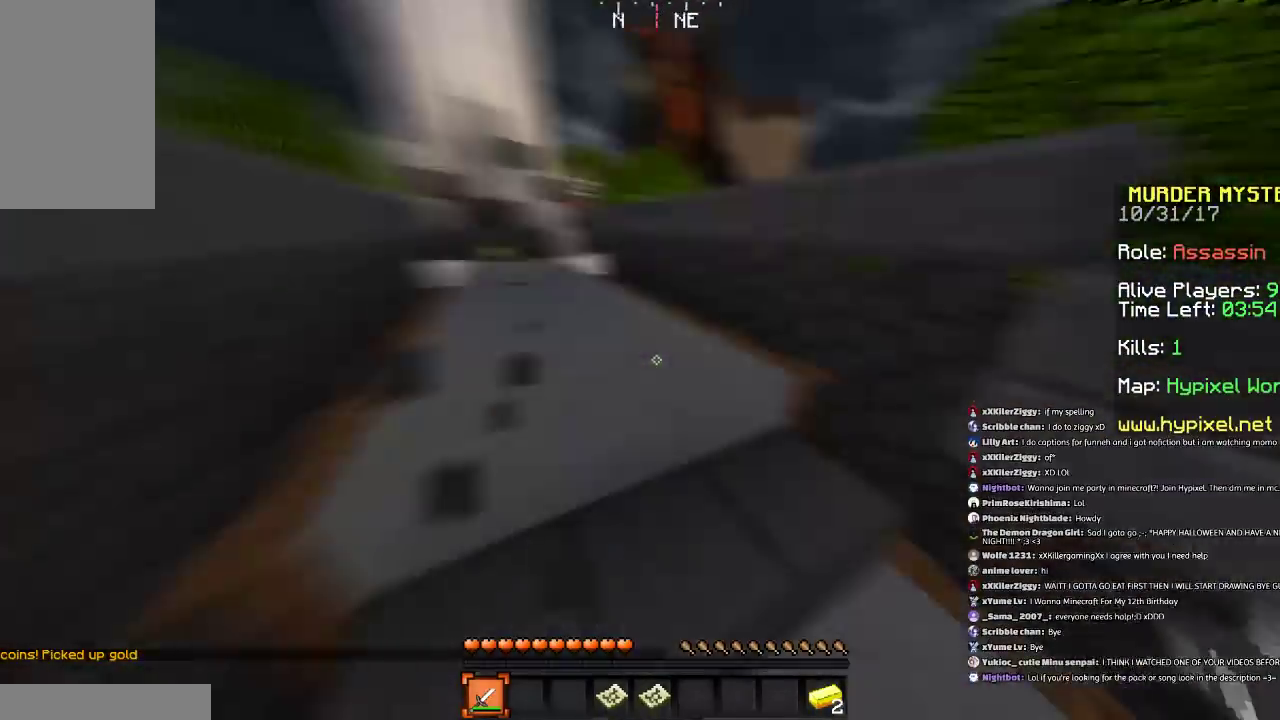
{"keys": ["w"], "mouse": [], "events": [[200, "a", "up"], [267, "space", "down"], [500, "space", "up"]]}
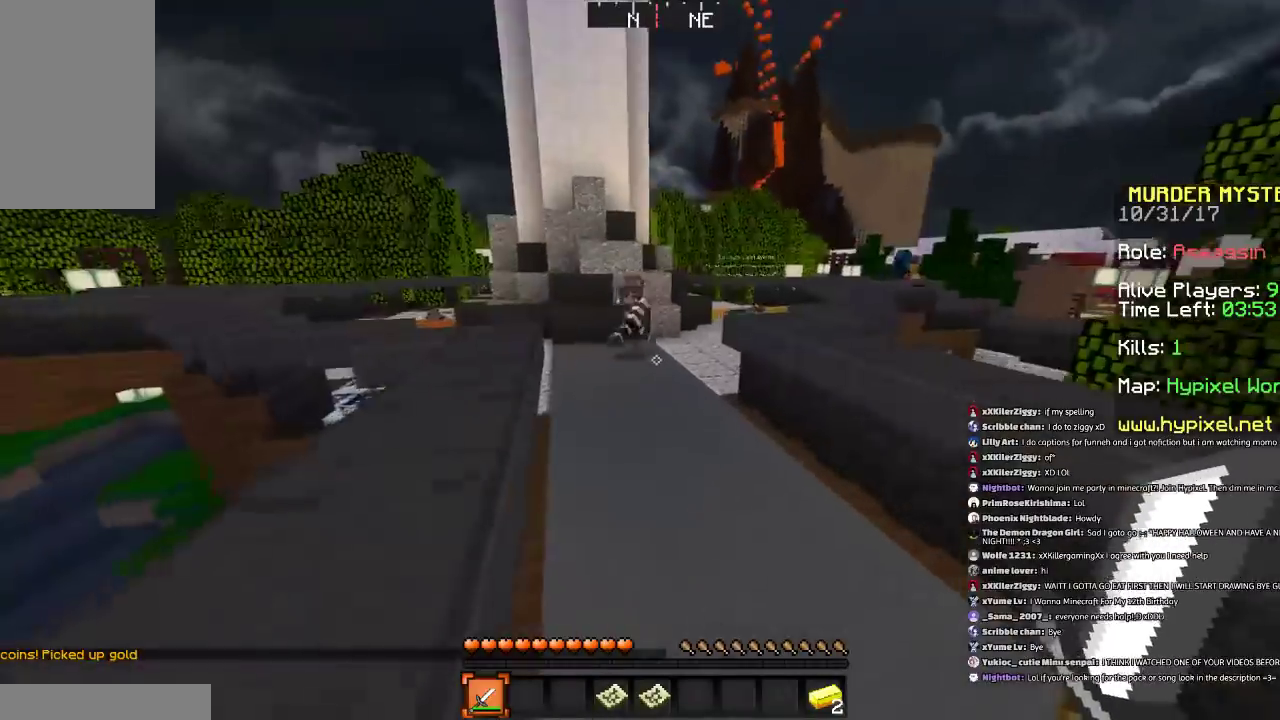
{"keys": ["w"], "mouse": [], "events": [[101, "d", "down"], [167, "d", "up"]]}
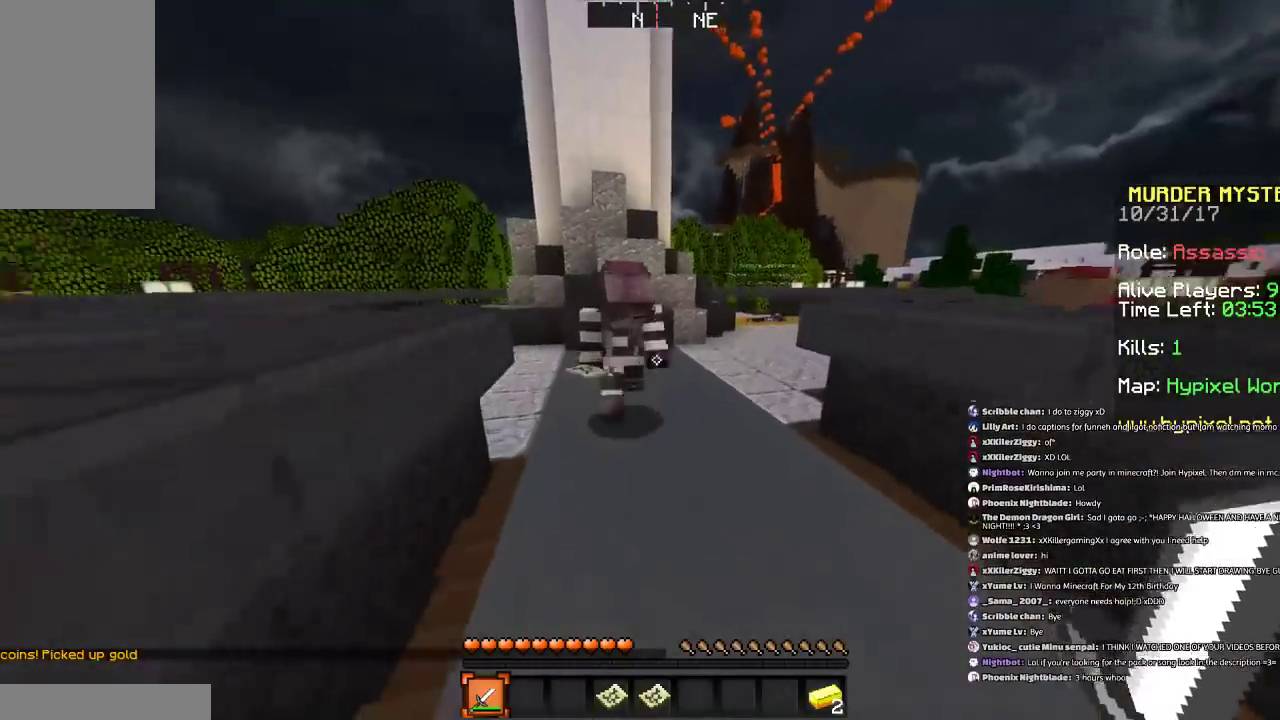
{"keys": ["d", "w"], "mouse": [], "events": [[33, "d", "down"]]}
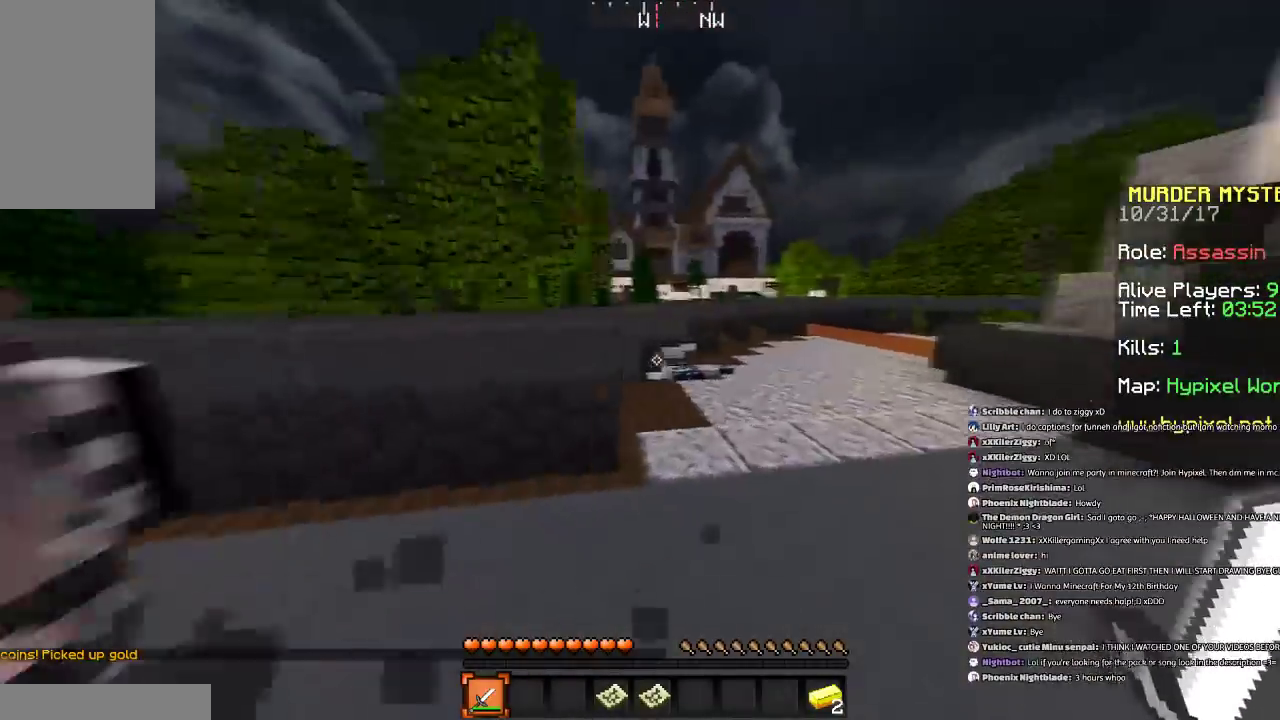
{"keys": ["w"], "mouse": [], "events": [[367, "d", "up"]]}
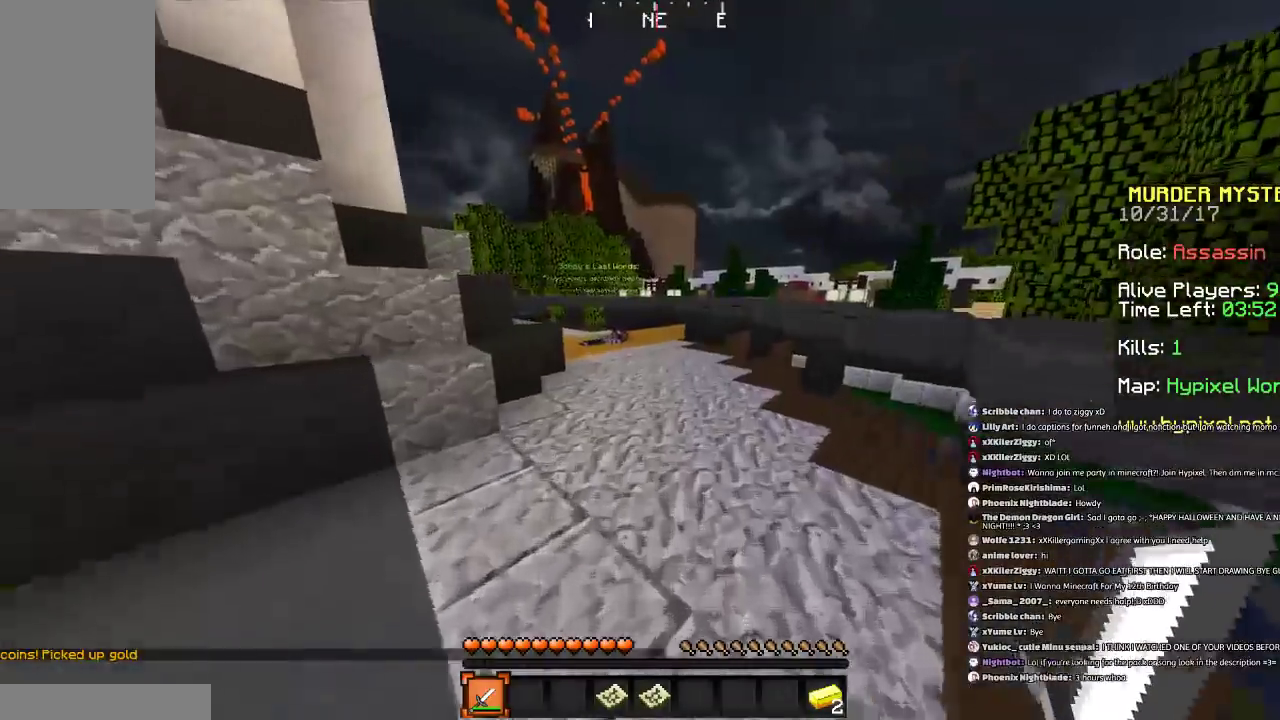
{"keys": ["w"], "mouse": [], "events": [[33, "space", "down"], [200, "space", "up"]]}
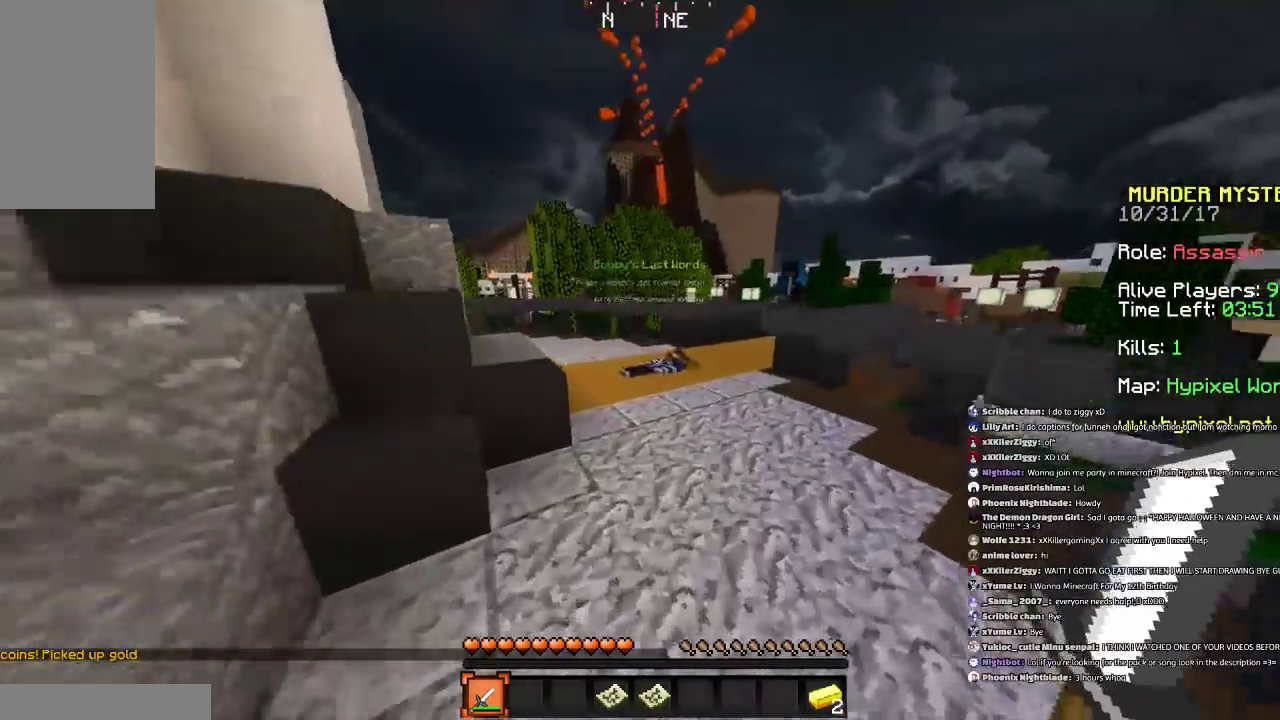
{"keys": ["a", "w"], "mouse": [], "events": [[66, "space", "down"], [367, "space", "up"], [467, "a", "down"]]}
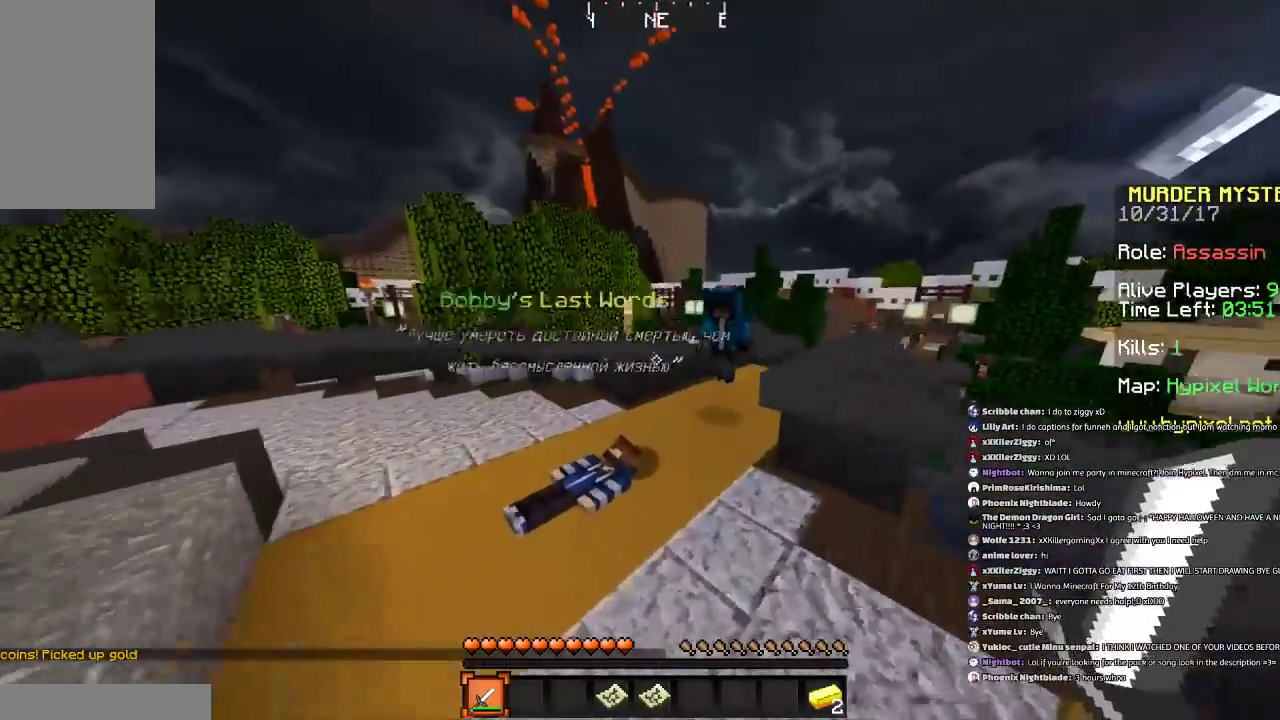
{"keys": ["a", "w"], "mouse": [], "events": []}
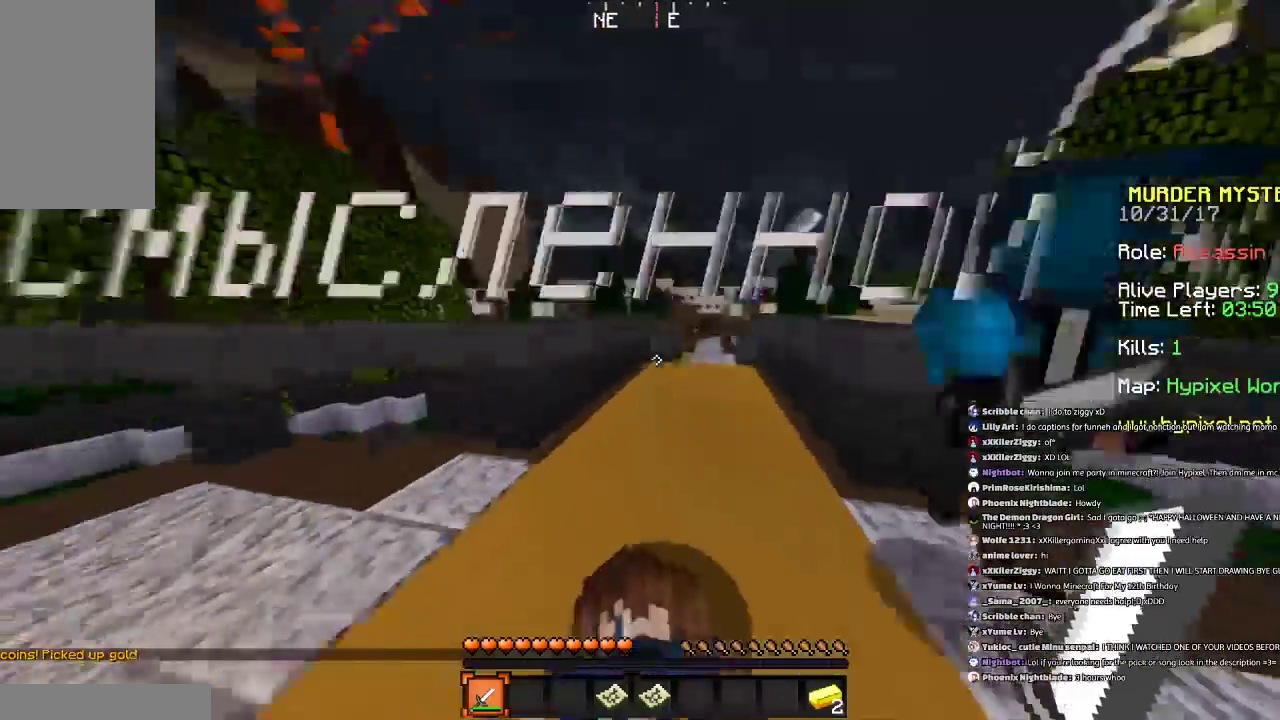
{"keys": ["a", "w"], "mouse": [], "events": []}
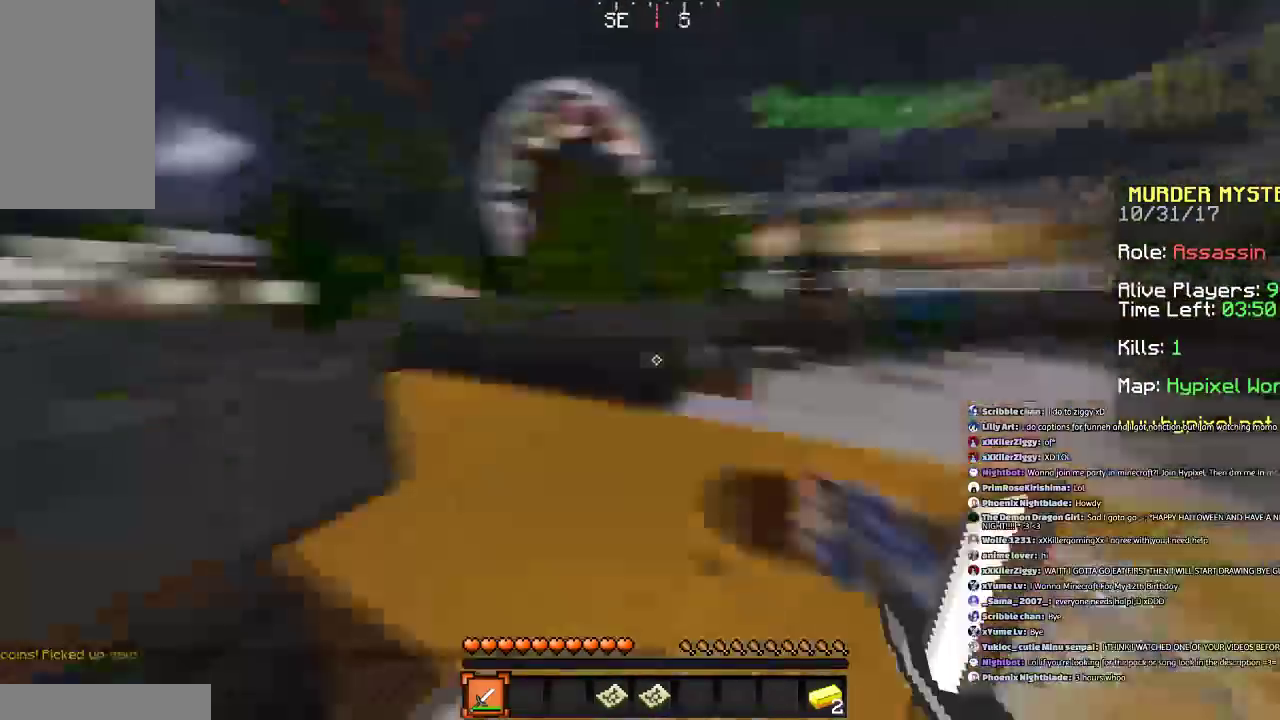
{"keys": ["w"], "mouse": [], "events": [[33, "a", "up"], [33, "d", "down"], [367, "d", "up"]]}
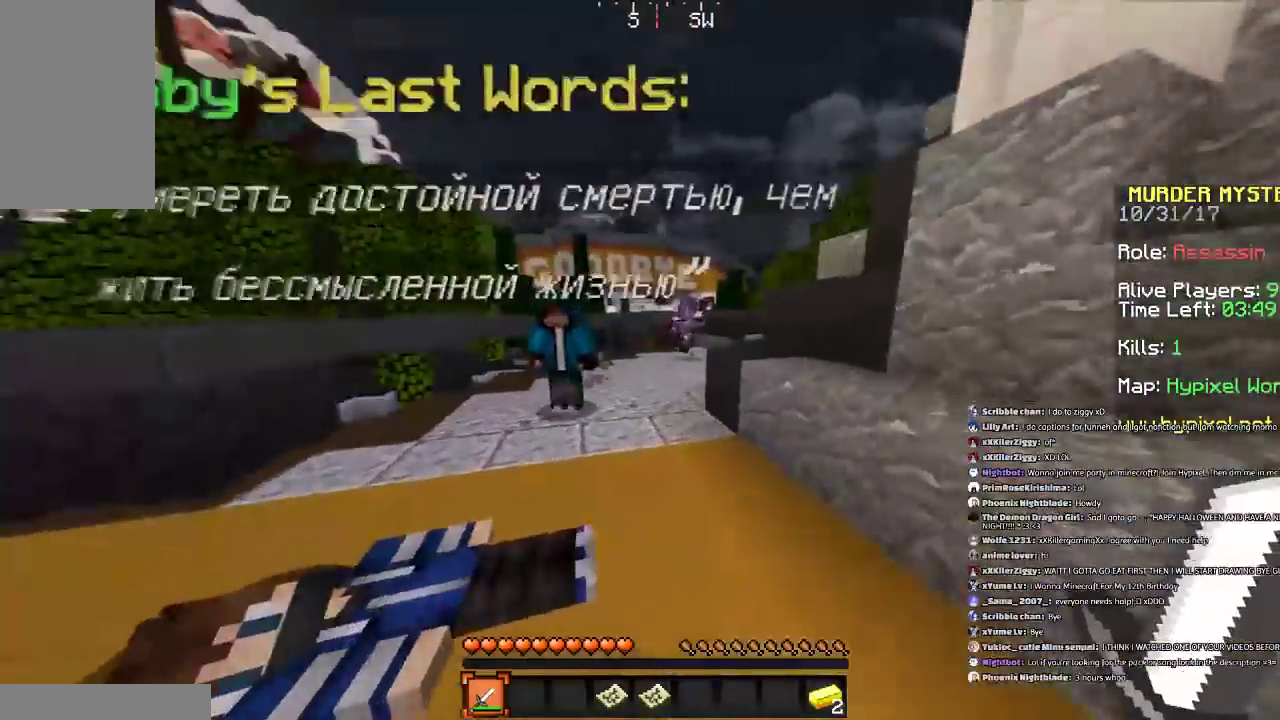
{"keys": ["a", "d", "s"], "mouse": ["left"], "events": [[300, "mouse_left", "down"], [367, "d", "down"], [367, "mouse_left", "up"], [367, "w", "up"], [467, "a", "down"], [467, "mouse_left", "down"], [467, "s", "down"]]}
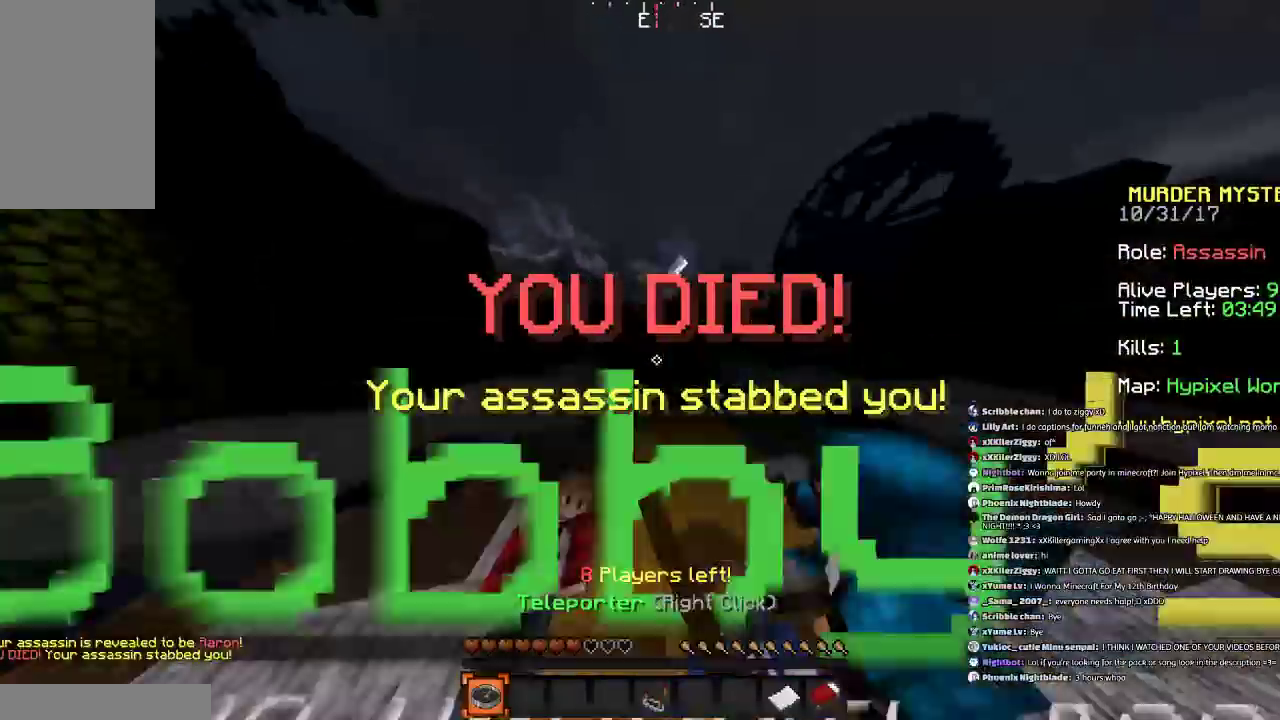
{"keys": ["a", "d", "s", "space"], "mouse": [], "events": [[67, "mouse_left", "up"], [501, "space", "down"]]}
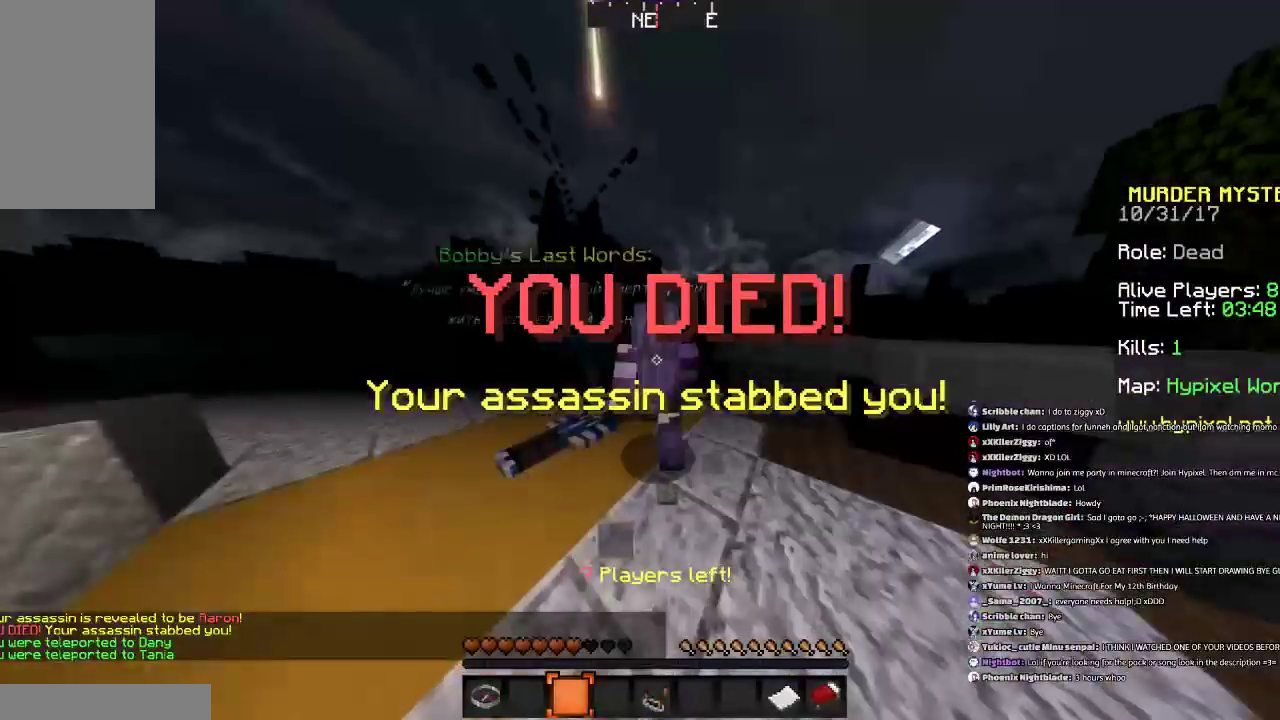
{"keys": ["a", "w"], "mouse": [], "events": [[300, "space", "up"], [367, "s", "up"], [433, "d", "up"], [500, "w", "down"]]}
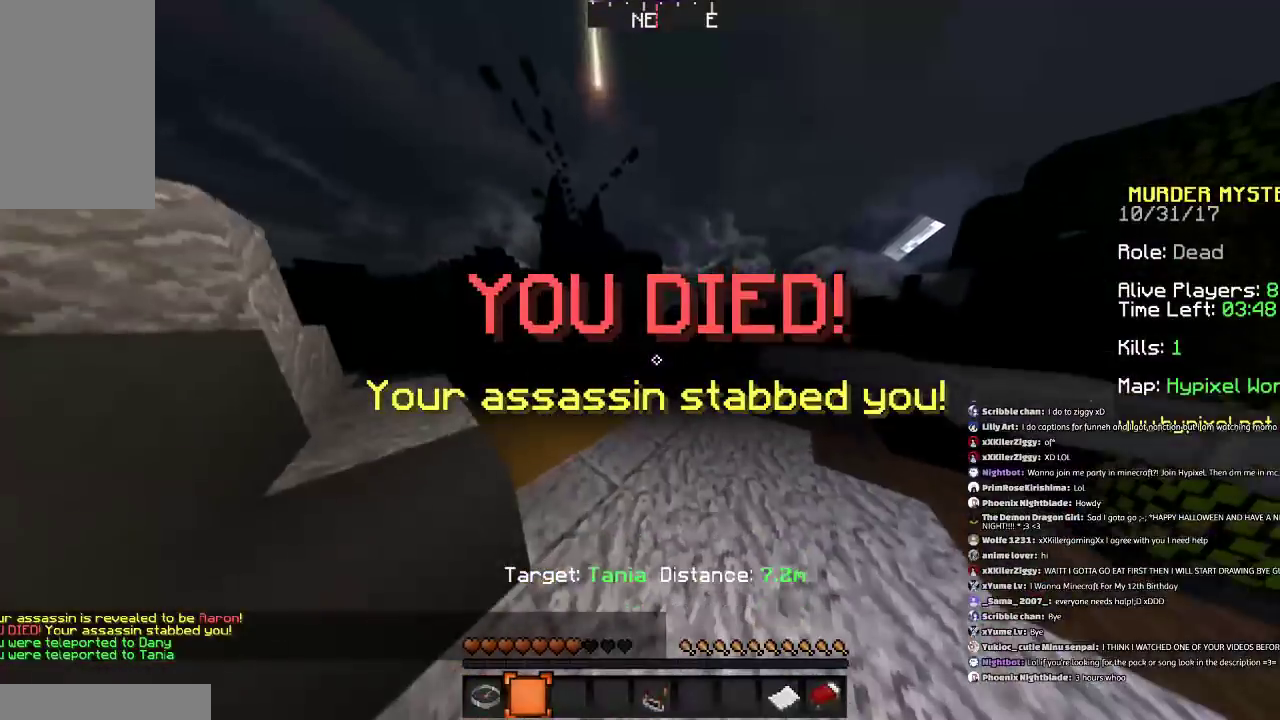
{"keys": ["space", "w"], "mouse": [], "events": [[67, "a", "up"], [300, "space", "down"]]}
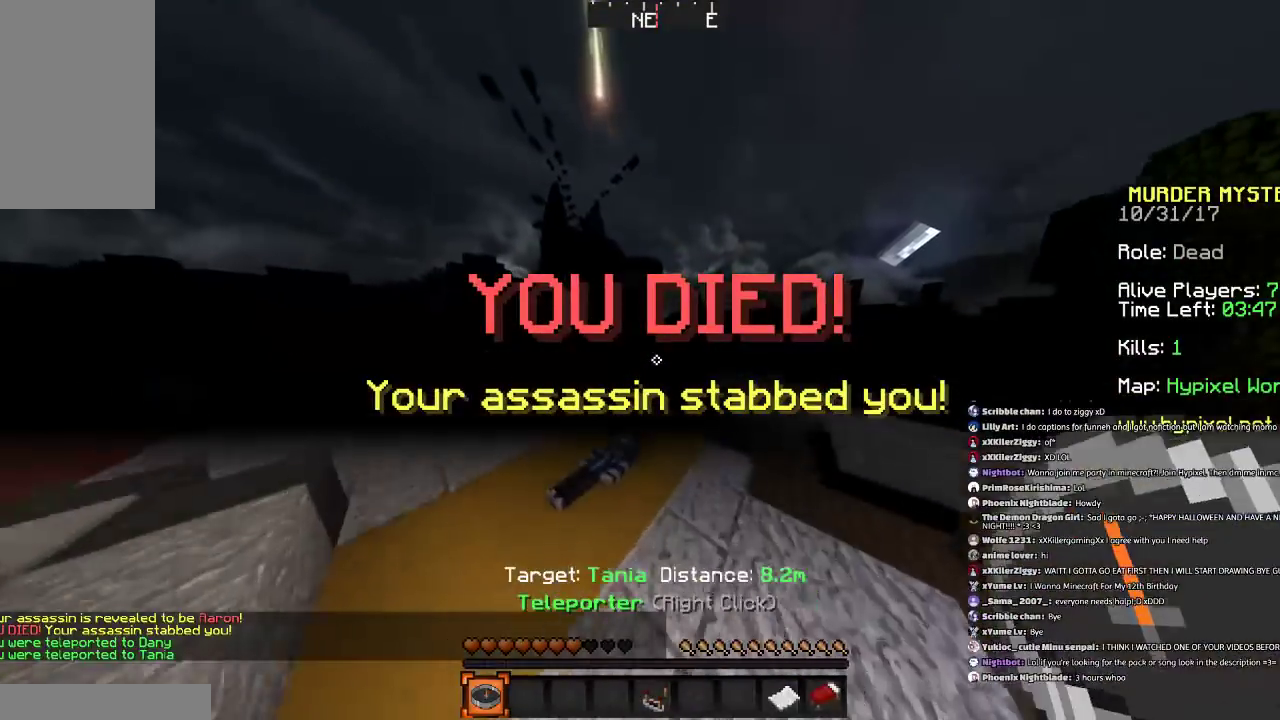
{"keys": [], "mouse": [], "events": [[67, "space", "up"], [67, "w", "up"]]}
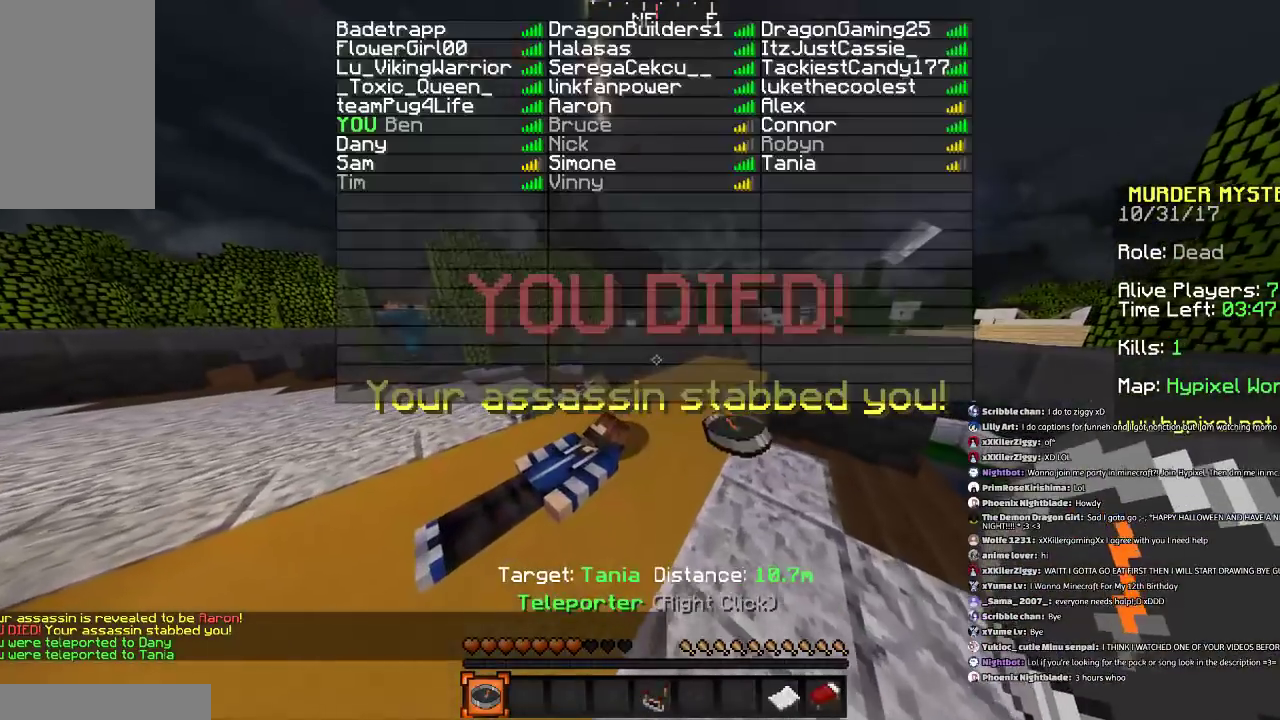
{"keys": [], "mouse": [], "events": []}
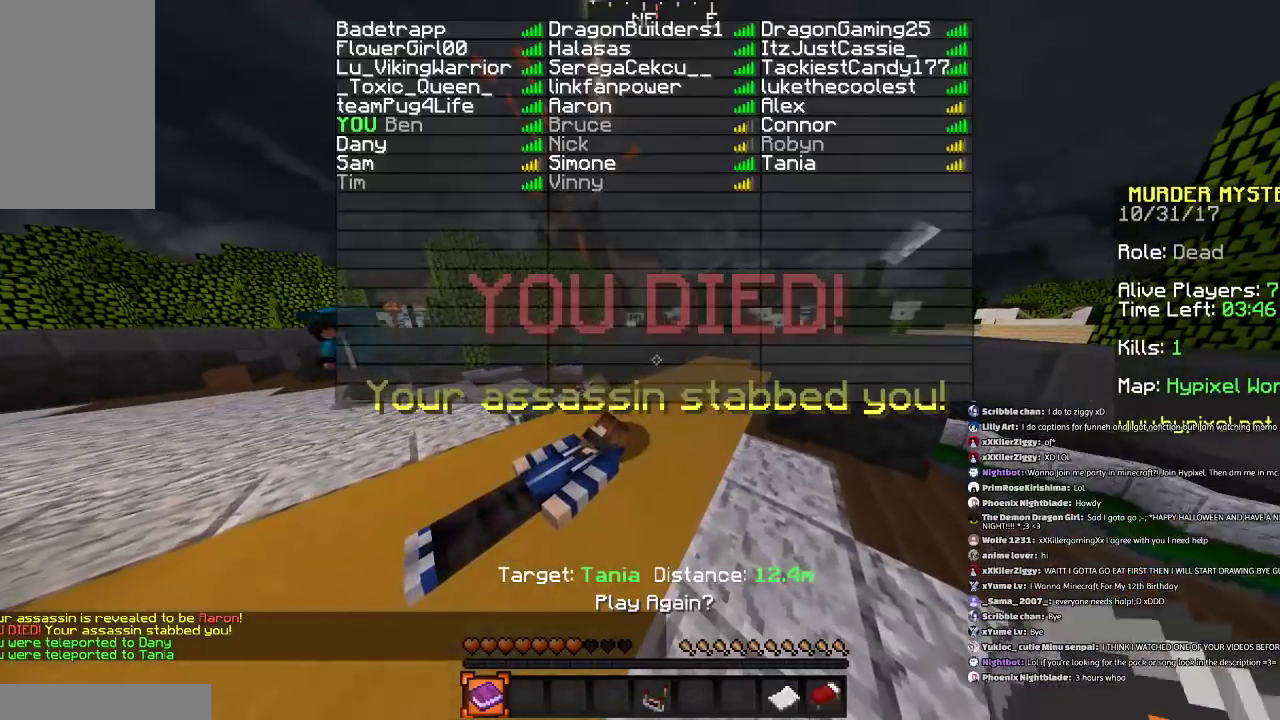
{"keys": [], "mouse": [], "events": []}